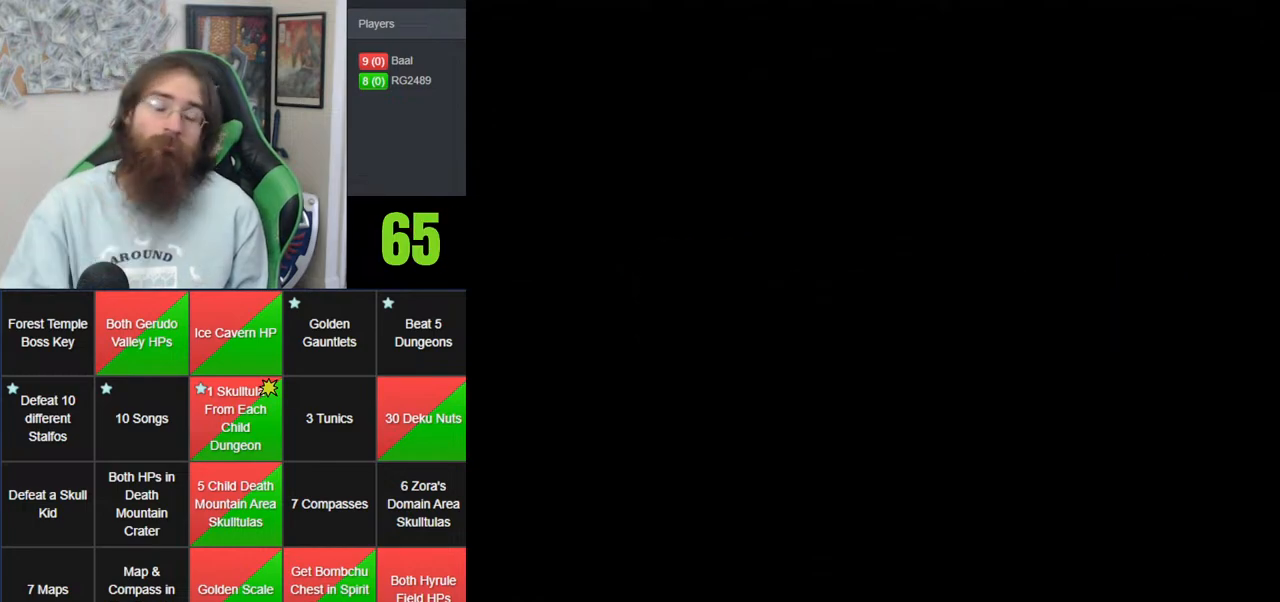
Gameplay with a controller (Nintendo layout); each line is a JSON object with the inputs held at the frame after it. "events" lists button and stick changes between this image and that frame as [ms after this image, input, new state], when the widget could be followed in between. Not read: B DPAD_DOWN DPAD_RIGHT DPAD_UP L1 L3 R1 R3 START X Y.
{"buttons": ["A"], "left_stick": "center", "events": [[317, "A", "down"], [383, "A", "up"], [467, "A", "down"]]}
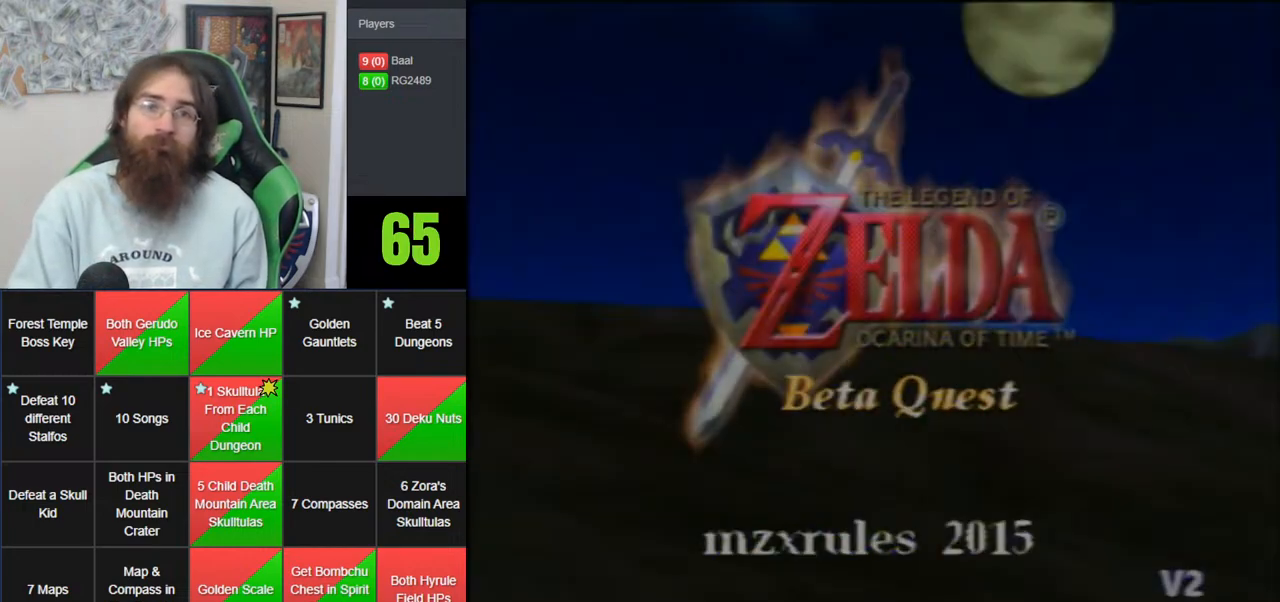
{"buttons": ["A"], "left_stick": "center", "events": [[217, "A", "up"], [283, "A", "down"], [383, "A", "up"], [450, "A", "down"]]}
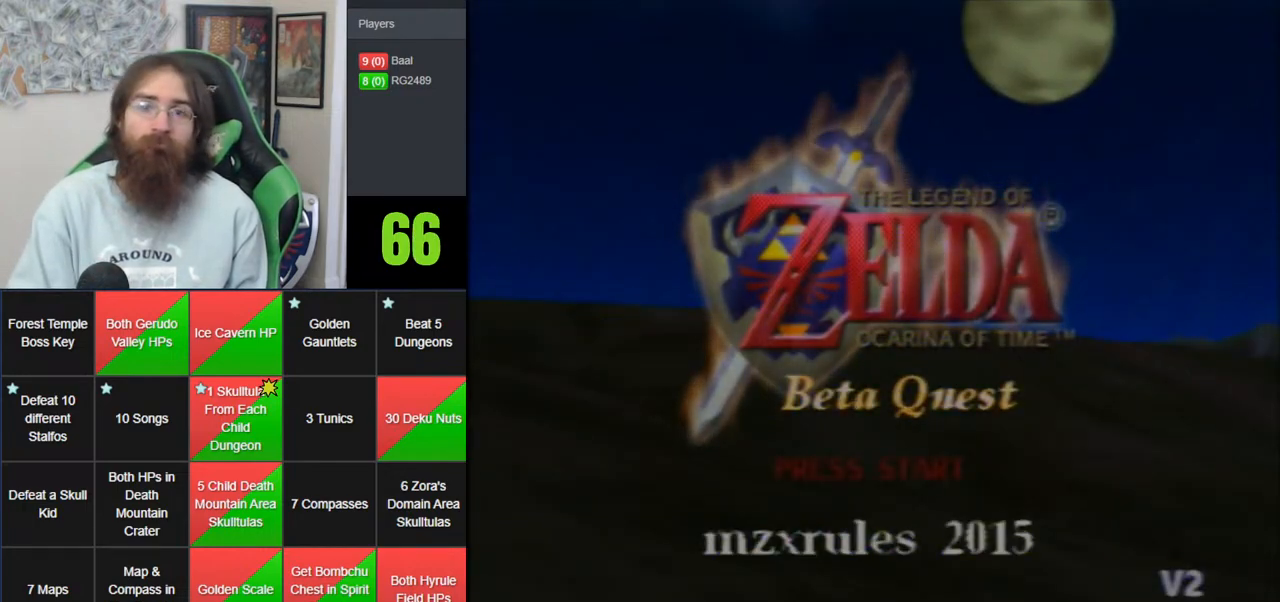
{"buttons": ["A"], "left_stick": "center", "events": [[33, "A", "up"], [133, "A", "down"], [217, "A", "up"], [283, "A", "down"], [383, "A", "up"], [433, "A", "down"]]}
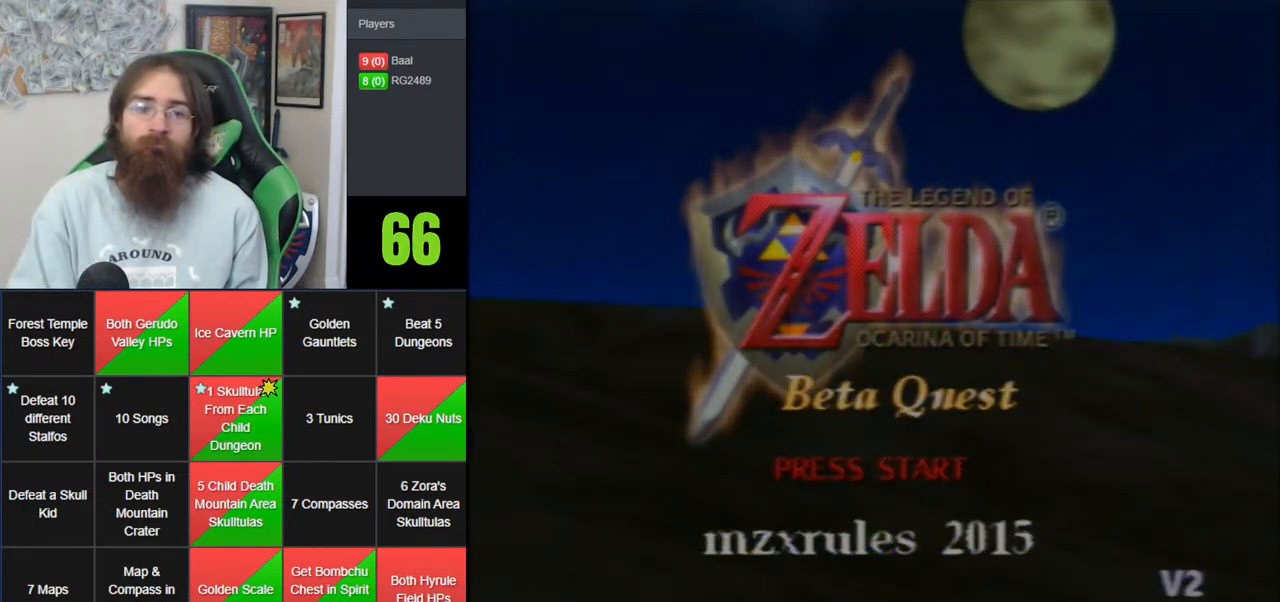
{"buttons": ["A"], "left_stick": "center", "events": [[67, "A", "up"], [133, "A", "down"], [217, "A", "up"], [283, "A", "down"], [417, "A", "up"], [500, "A", "down"]]}
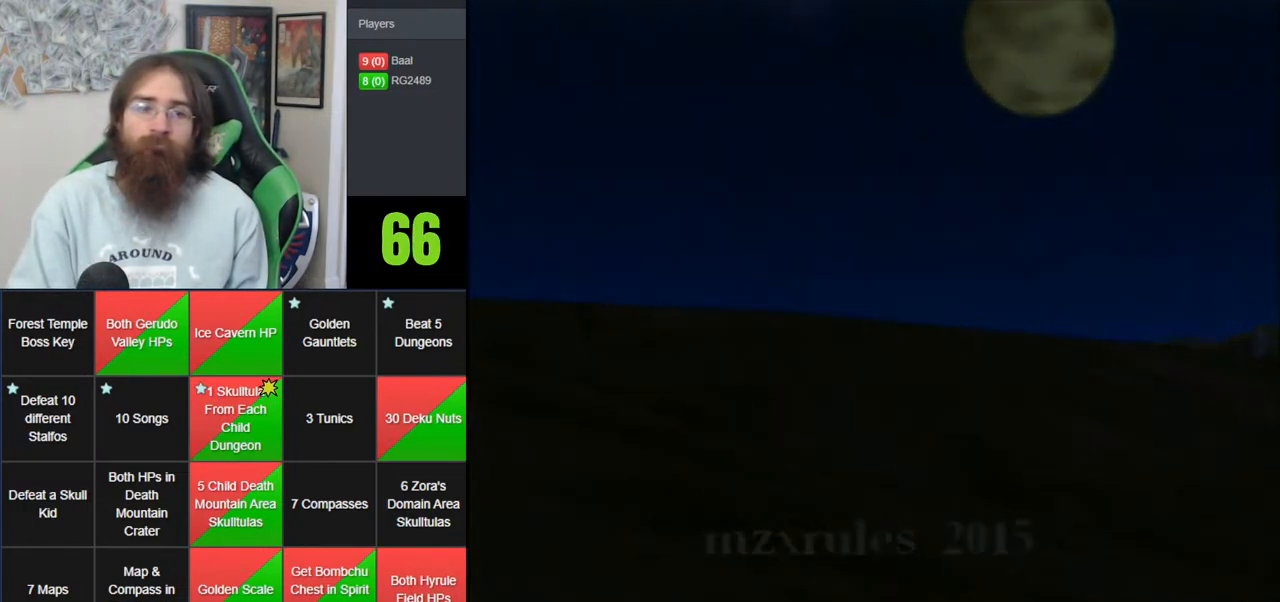
{"buttons": ["A"], "left_stick": "center", "events": [[100, "A", "up"], [200, "A", "down"], [267, "A", "up"], [350, "A", "down"], [417, "A", "up"], [500, "A", "down"]]}
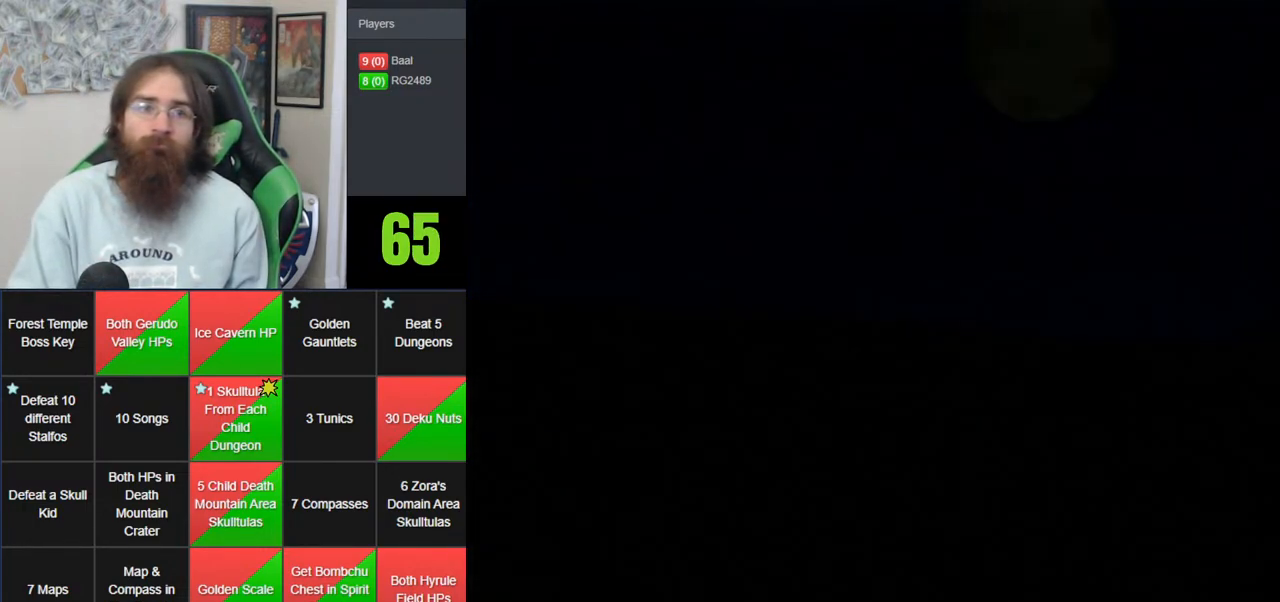
{"buttons": [], "left_stick": "center", "events": [[133, "A", "up"], [200, "A", "down"], [283, "A", "up"], [383, "A", "down"], [450, "A", "up"]]}
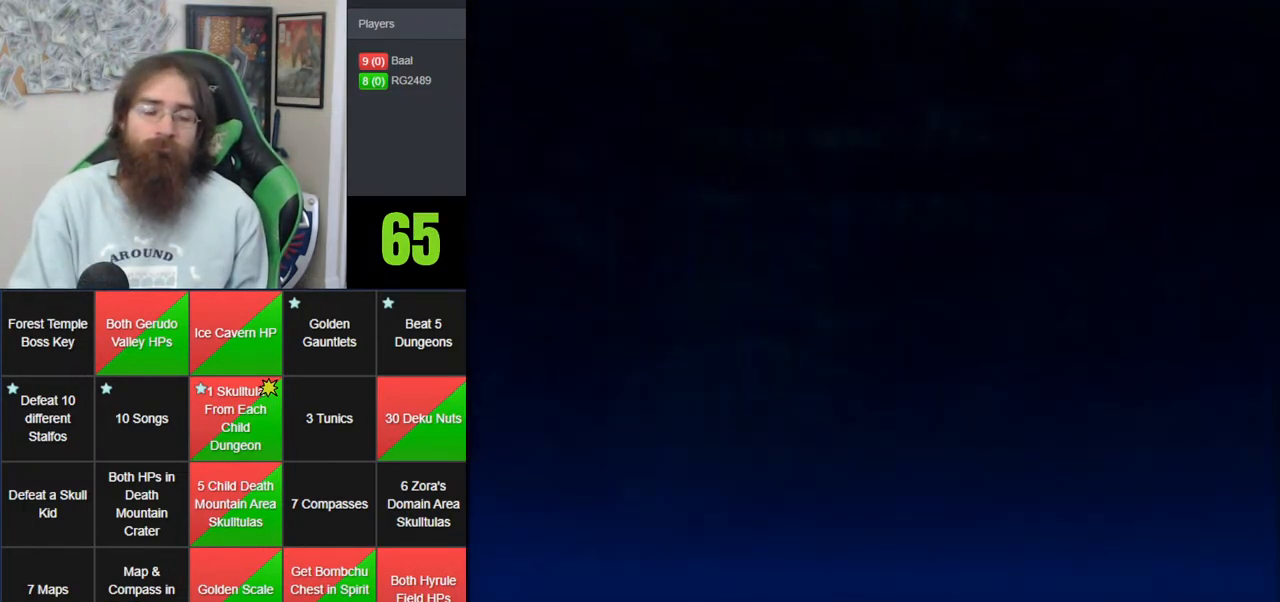
{"buttons": [], "left_stick": "center", "events": [[67, "A", "down"], [133, "A", "up"], [217, "A", "down"], [317, "A", "up"], [383, "A", "down"], [483, "A", "up"]]}
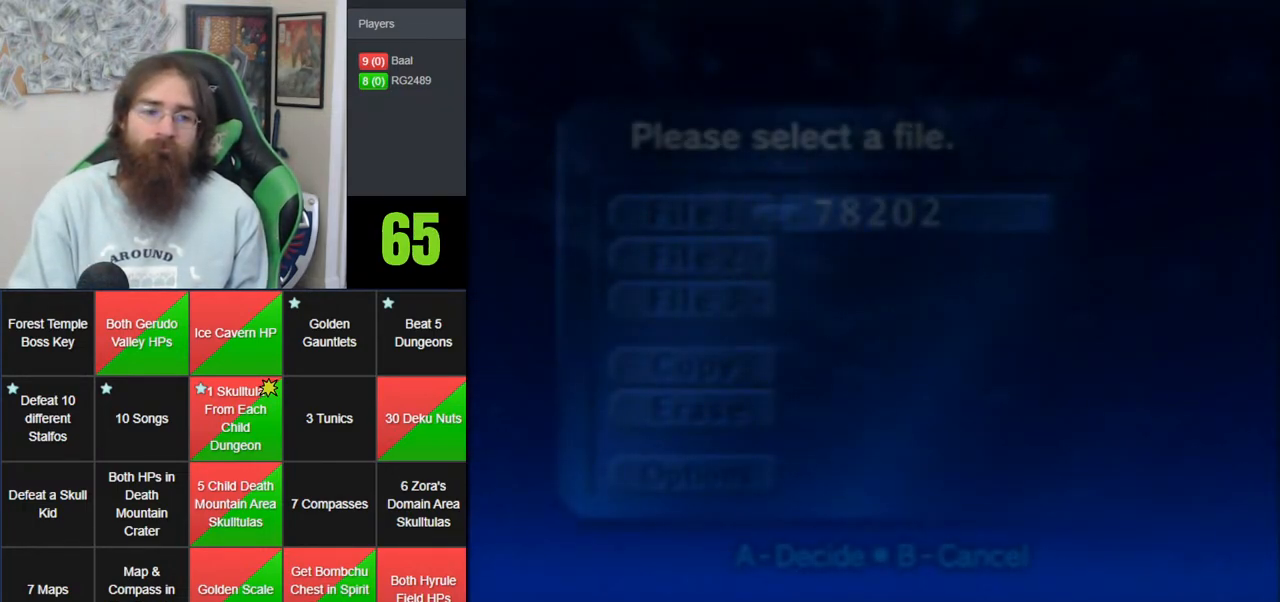
{"buttons": ["A"], "left_stick": "center", "events": [[100, "A", "down"], [183, "A", "up"], [283, "A", "down"], [383, "A", "up"], [450, "A", "down"]]}
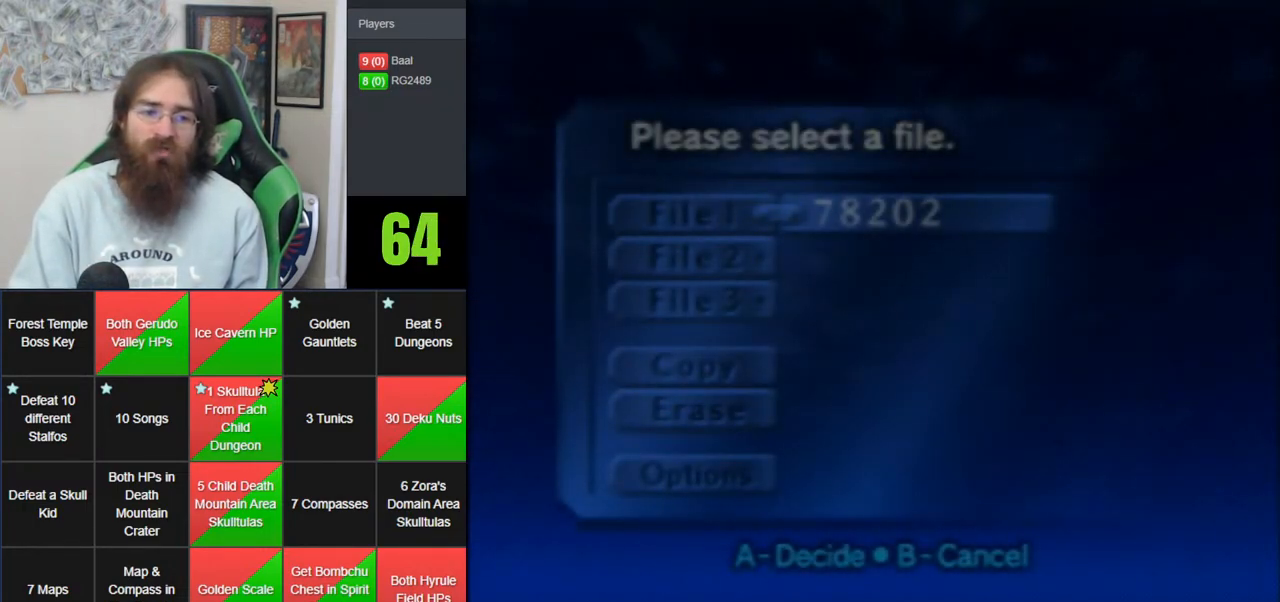
{"buttons": ["A"], "left_stick": "center", "events": [[67, "A", "up"], [133, "A", "down"], [267, "A", "up"], [317, "A", "down"], [433, "A", "up"], [500, "A", "down"]]}
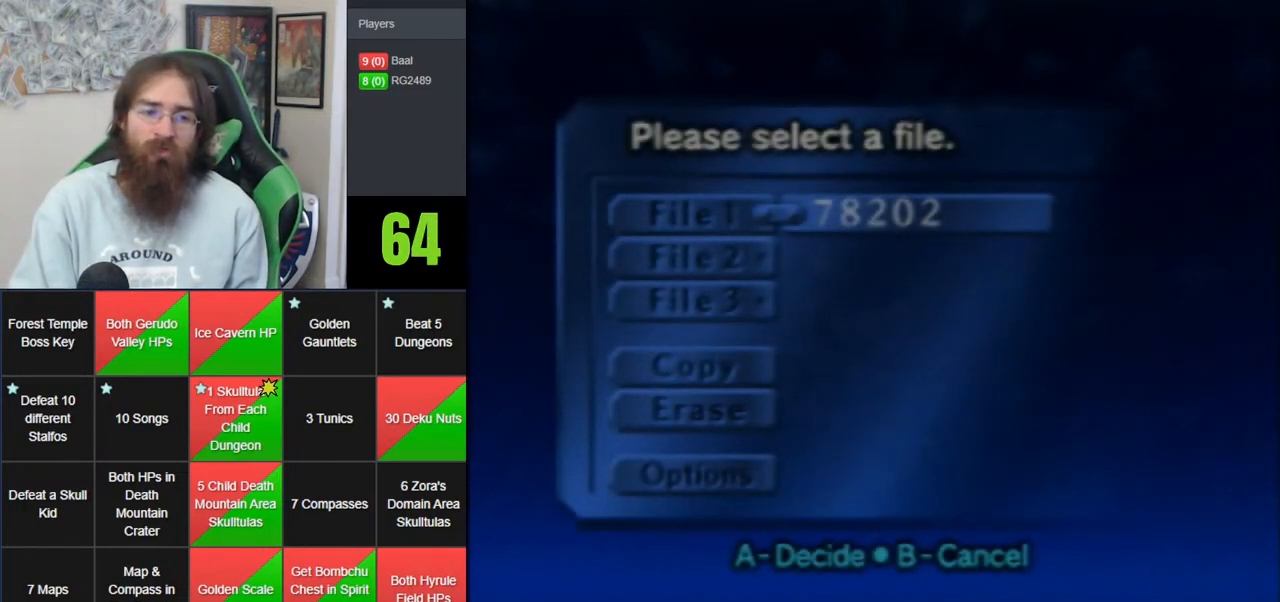
{"buttons": [], "left_stick": "center", "events": [[100, "A", "up"], [167, "A", "down"], [283, "A", "up"], [350, "A", "down"], [500, "A", "up"]]}
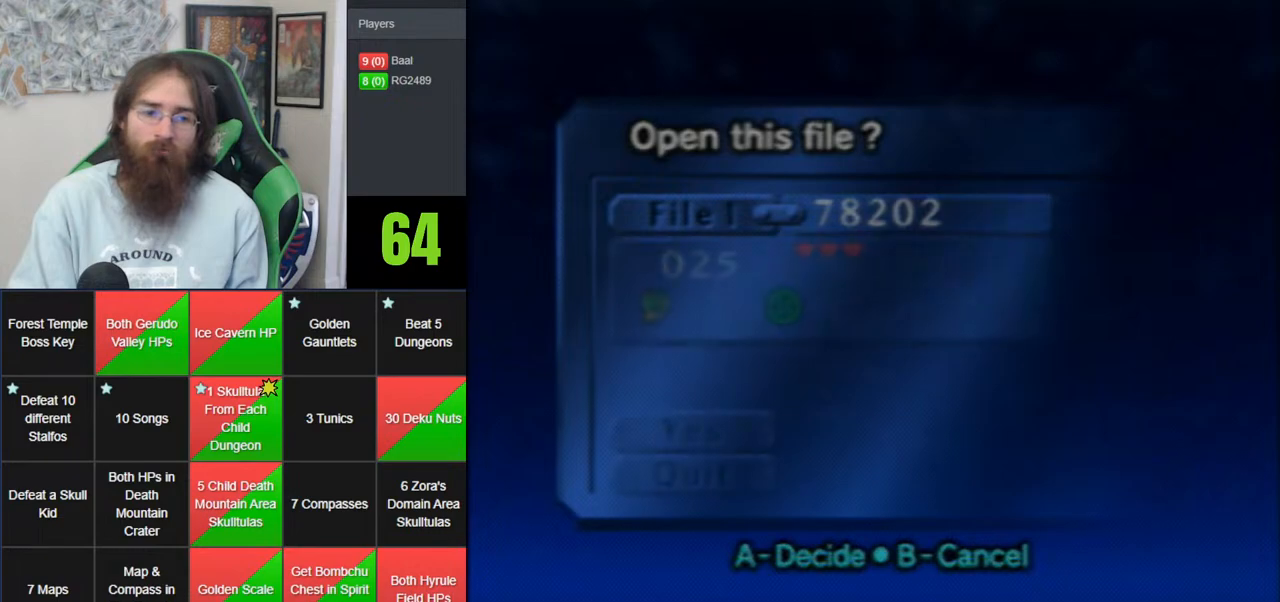
{"buttons": [], "left_stick": "center", "events": [[67, "A", "down"], [150, "A", "up"], [250, "A", "down"], [317, "A", "up"], [400, "A", "down"], [500, "A", "up"]]}
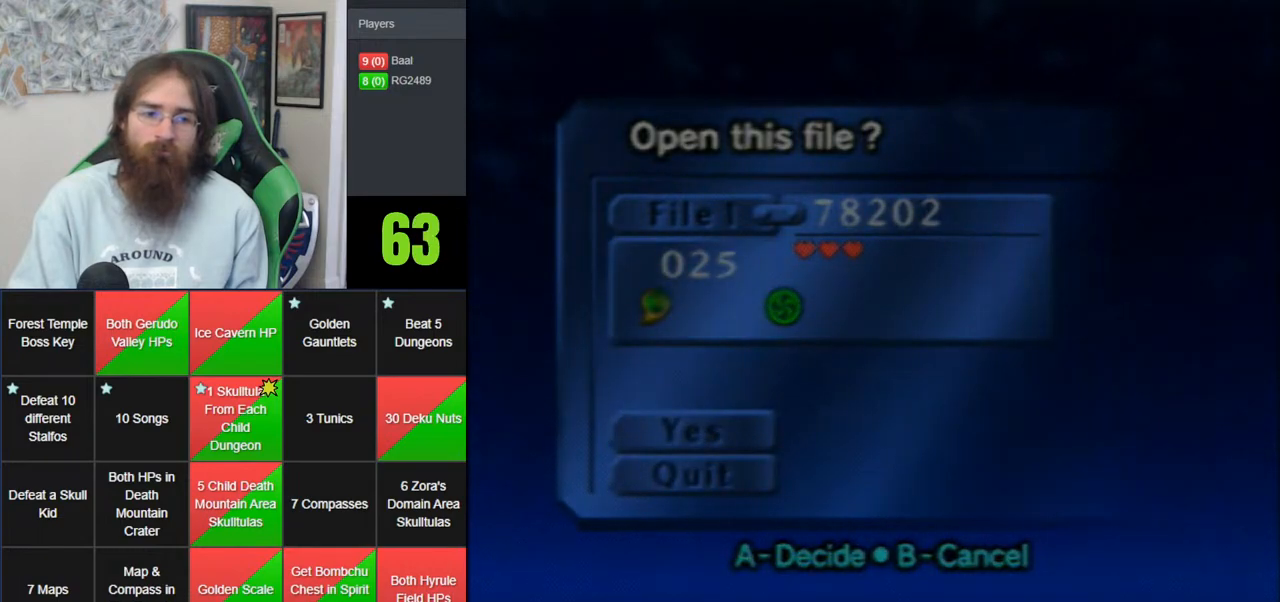
{"buttons": [], "left_stick": "center", "events": []}
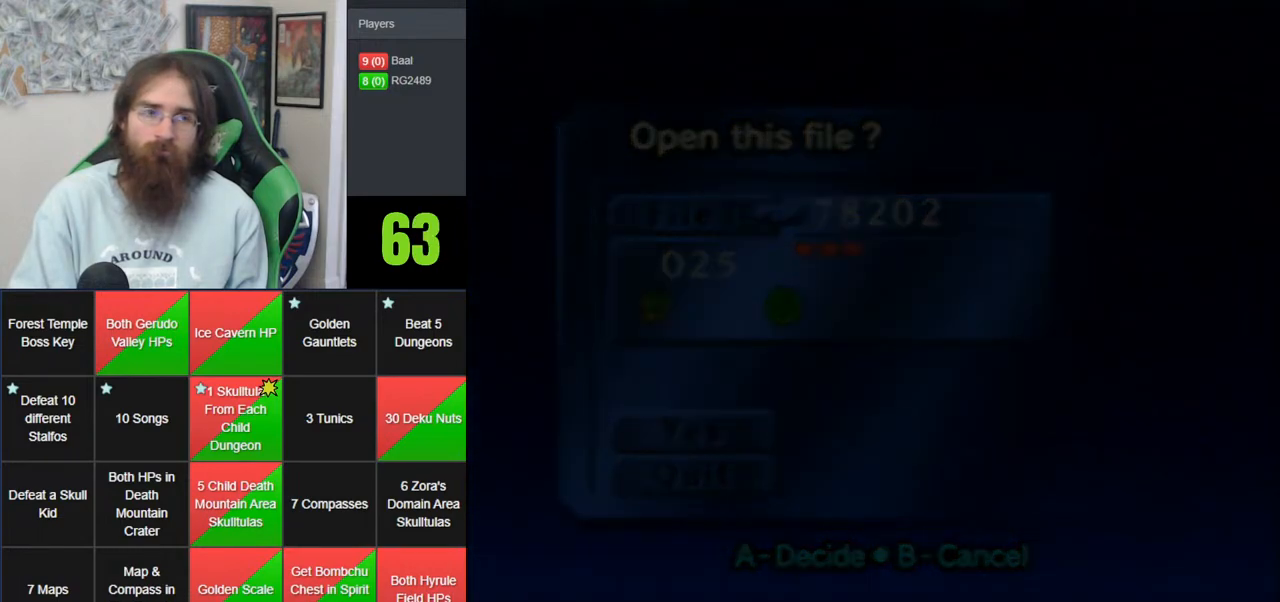
{"buttons": [], "left_stick": "up-left", "events": [[167, "left_stick", "up-left"]]}
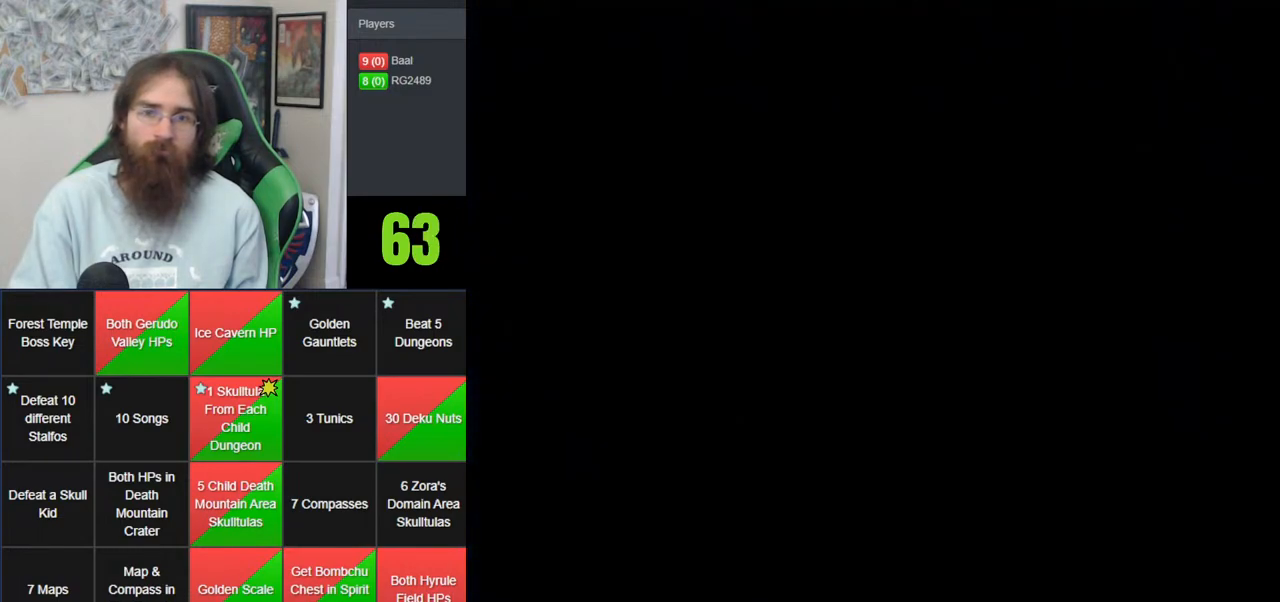
{"buttons": [], "left_stick": "up-left", "events": []}
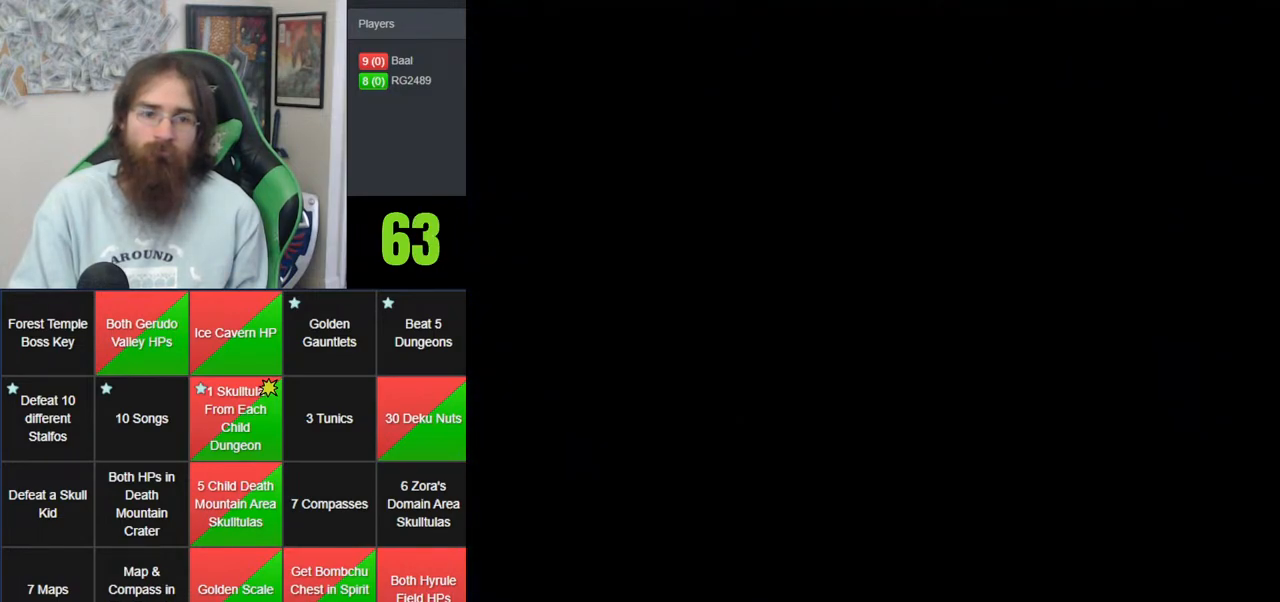
{"buttons": [], "left_stick": "up-left", "events": []}
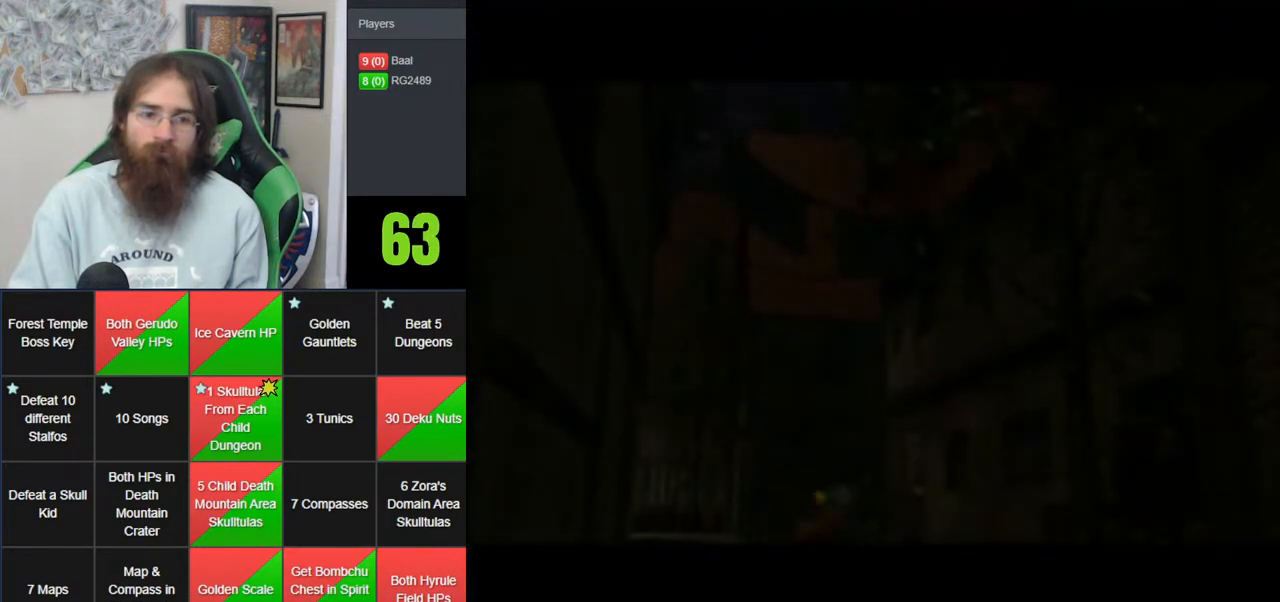
{"buttons": ["A"], "left_stick": "up-left", "events": [[467, "A", "down"]]}
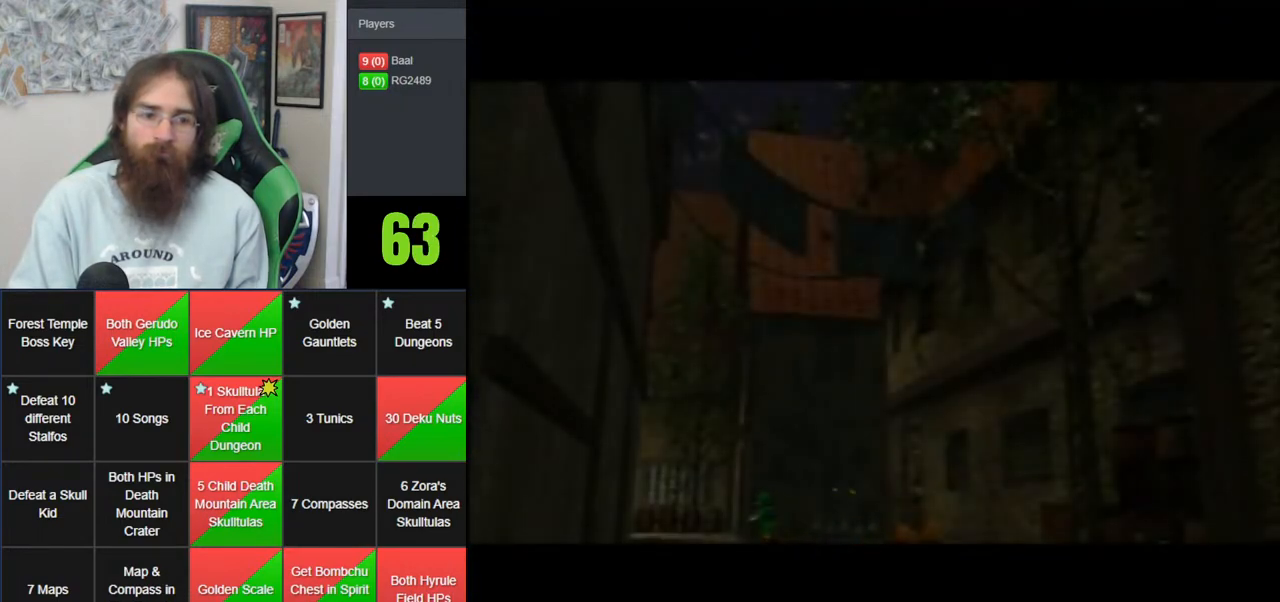
{"buttons": [], "left_stick": "up-left", "events": [[433, "A", "up"]]}
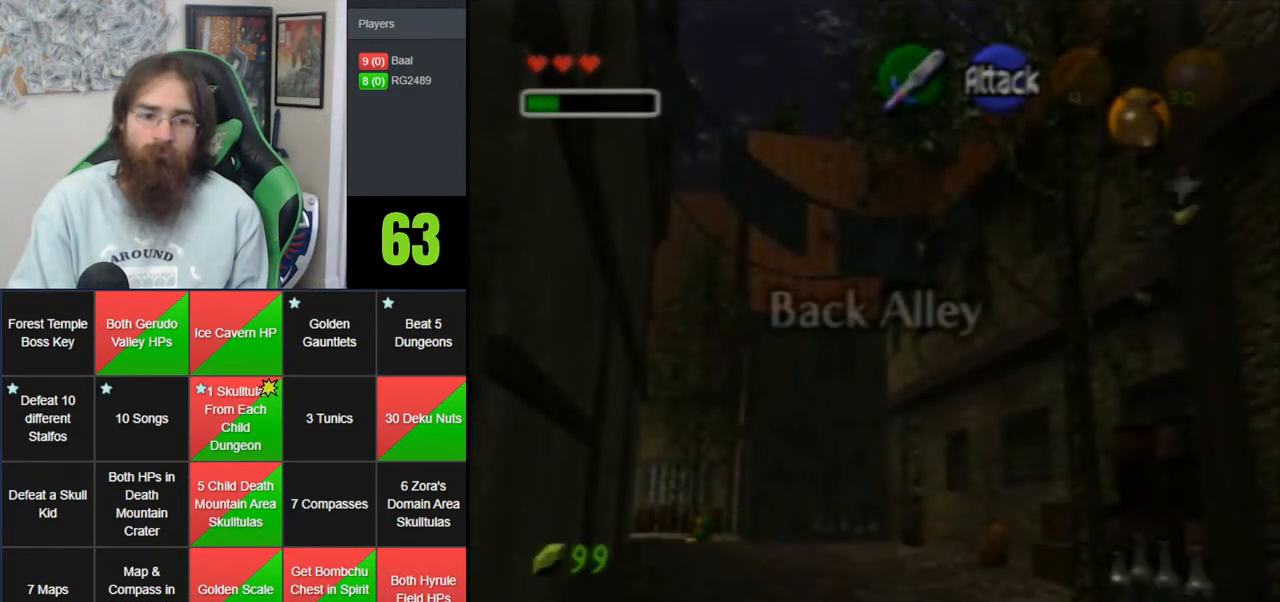
{"buttons": ["A"], "left_stick": "up-left", "events": [[250, "A", "down"]]}